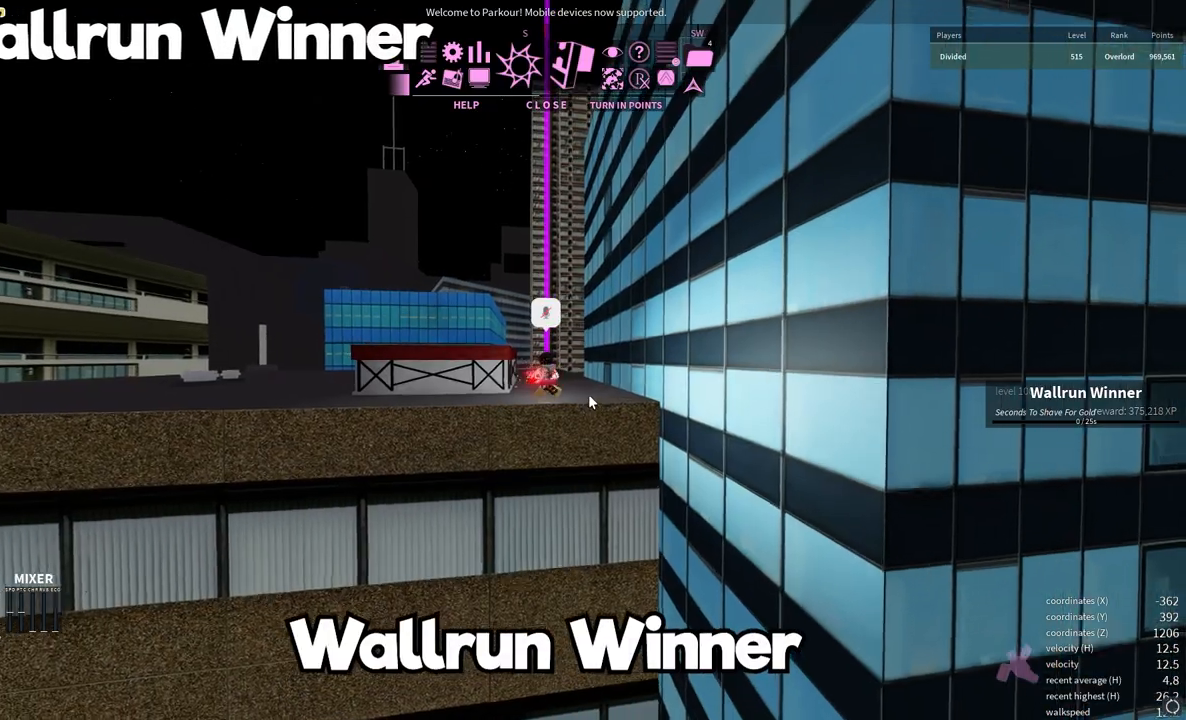
Gameplay with keyboard and mouse; each line is a JSON object with the keys and mouse buttons held at the frame after it. "events" lists presses ("down") and releases ("up") of "a", "d", "e", "q", "s", "shift", "space", "w" and "mouse_wheel" between this image and that frame as [ms after this image, input, new state], when the widget could be followed in between. "mouse_wheel" = the "wheel" button of the "mouse" list. No other keys are recorded. "wheel" means that the mouse wheel is clicked or scrolled. Mouse movement is not recorded.
{"keys": ["d", "w"], "mouse": [], "events": [[450, "d", "down"]]}
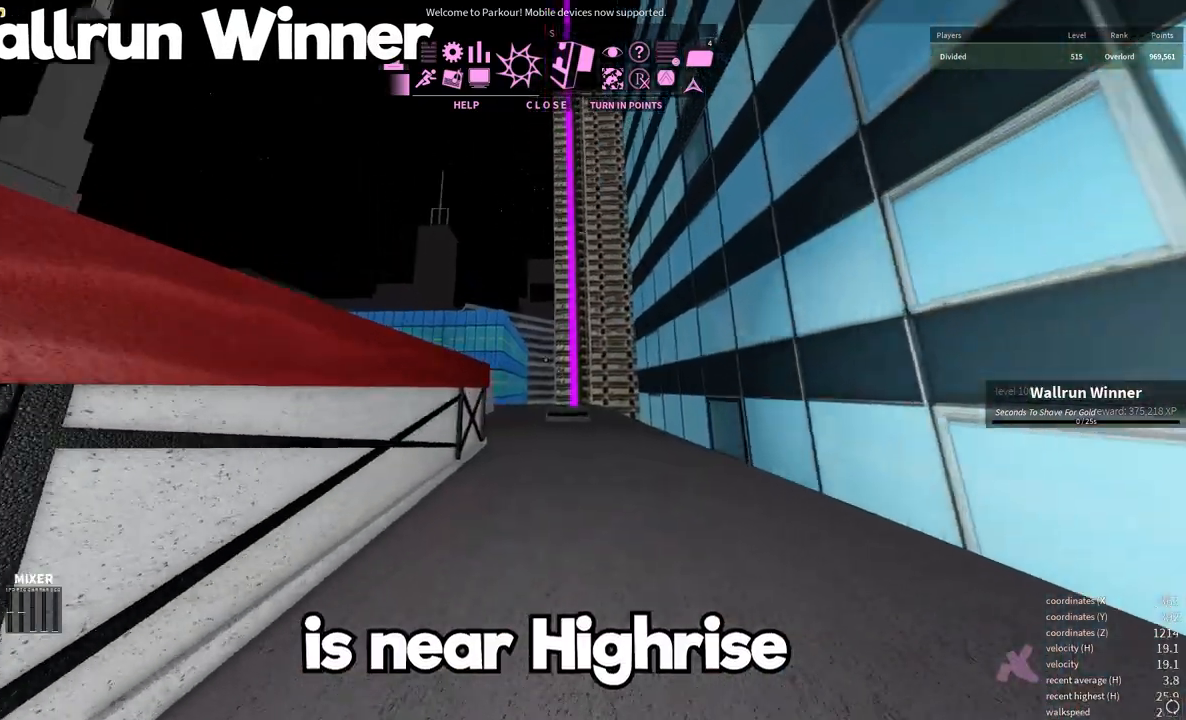
{"keys": ["d", "w"], "mouse": [], "events": []}
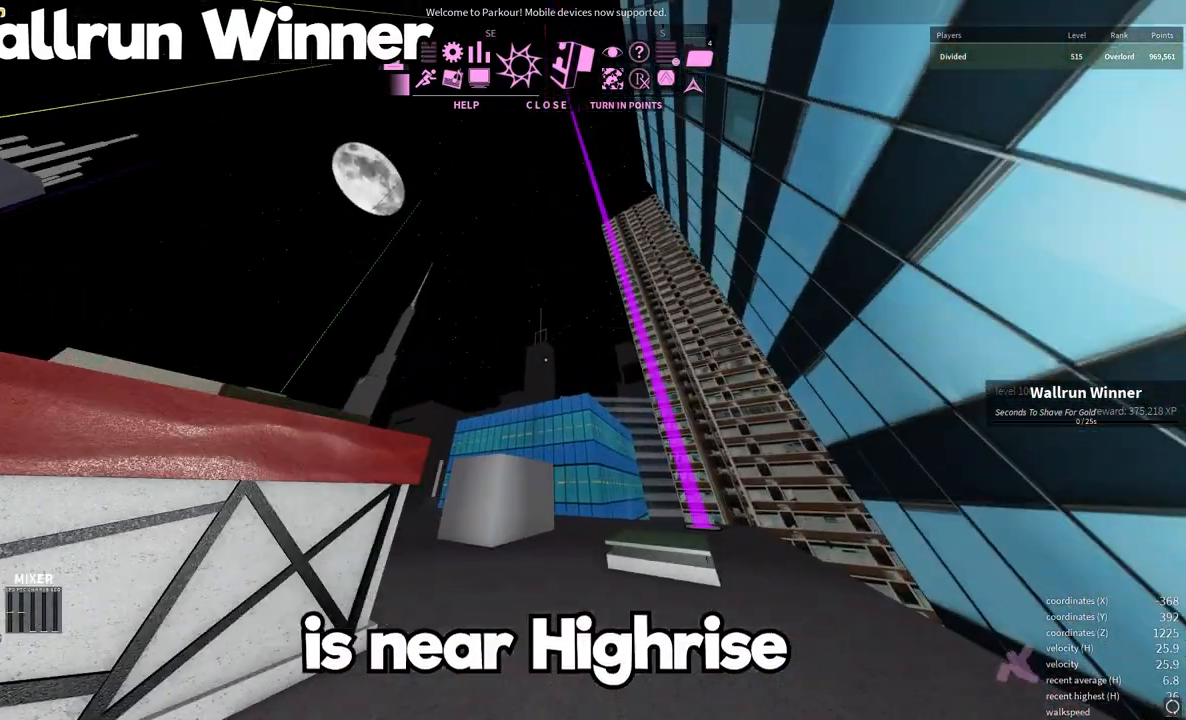
{"keys": [], "mouse": [], "events": [[450, "d", "up"], [450, "w", "up"]]}
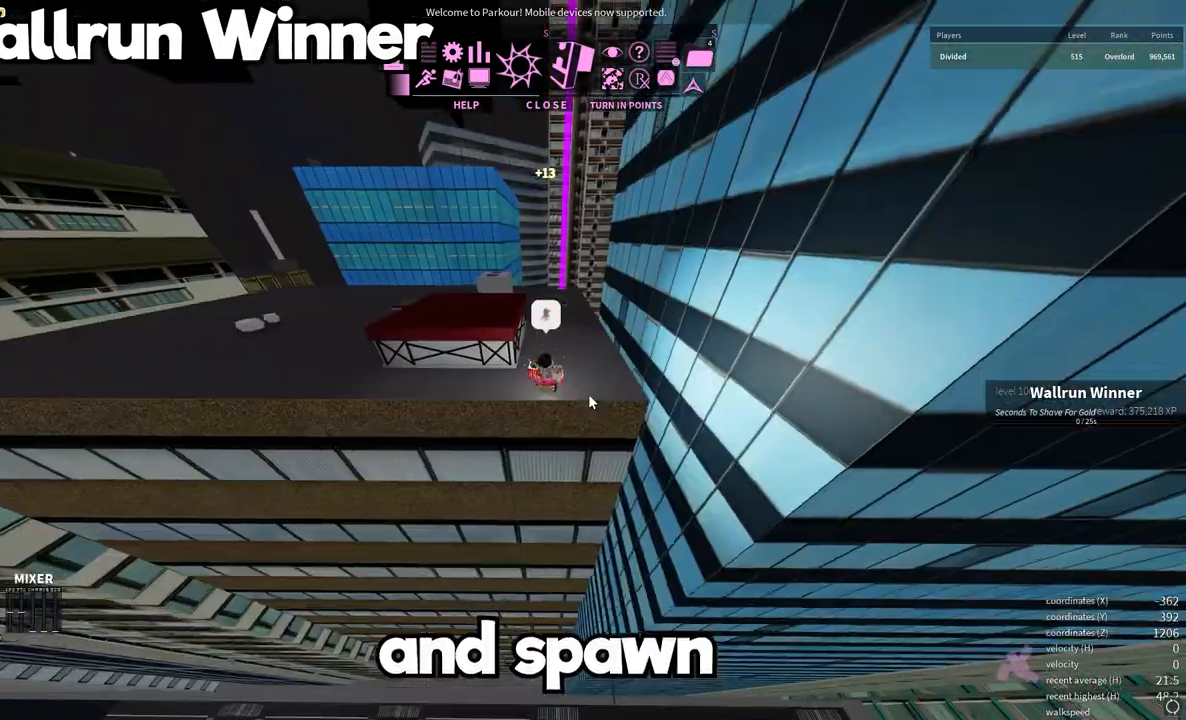
{"keys": [], "mouse": [], "events": []}
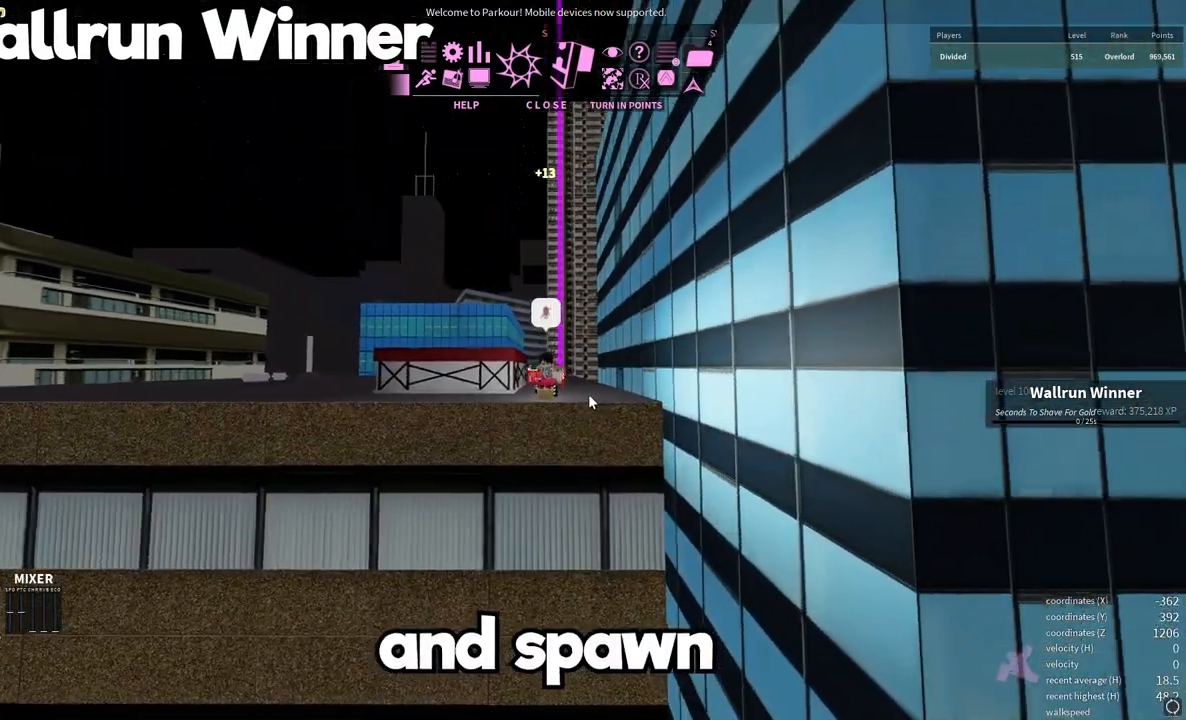
{"keys": [], "mouse": [], "events": []}
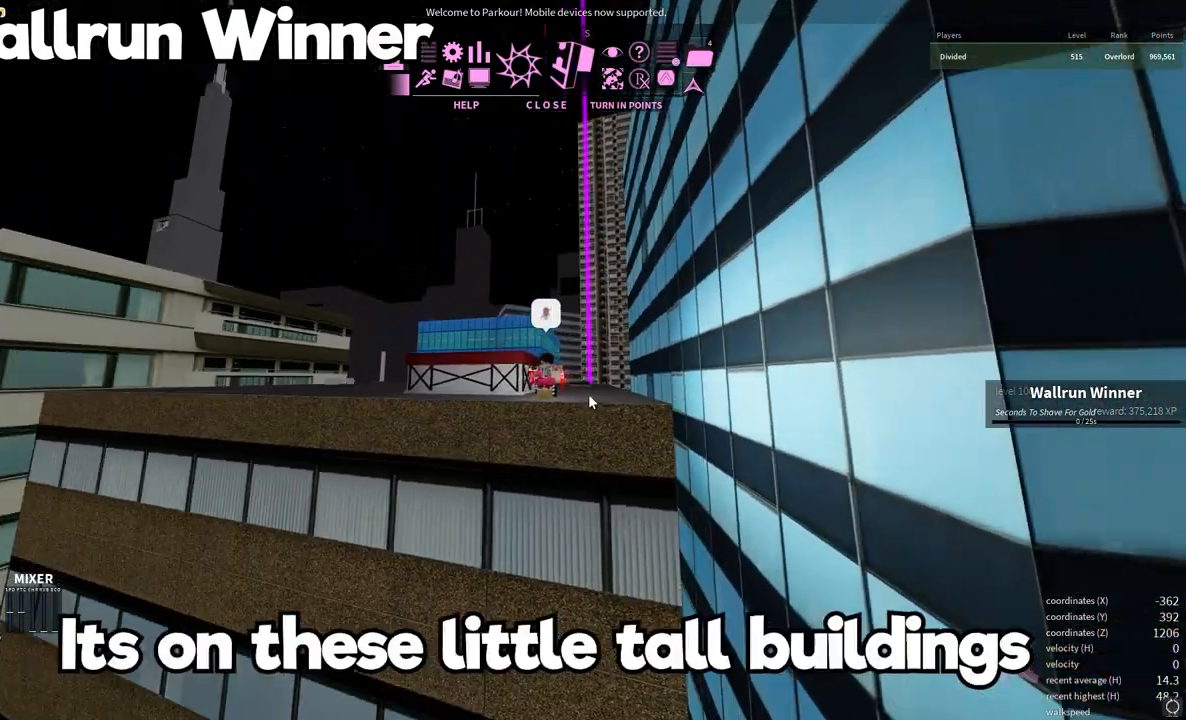
{"keys": [], "mouse": [], "events": []}
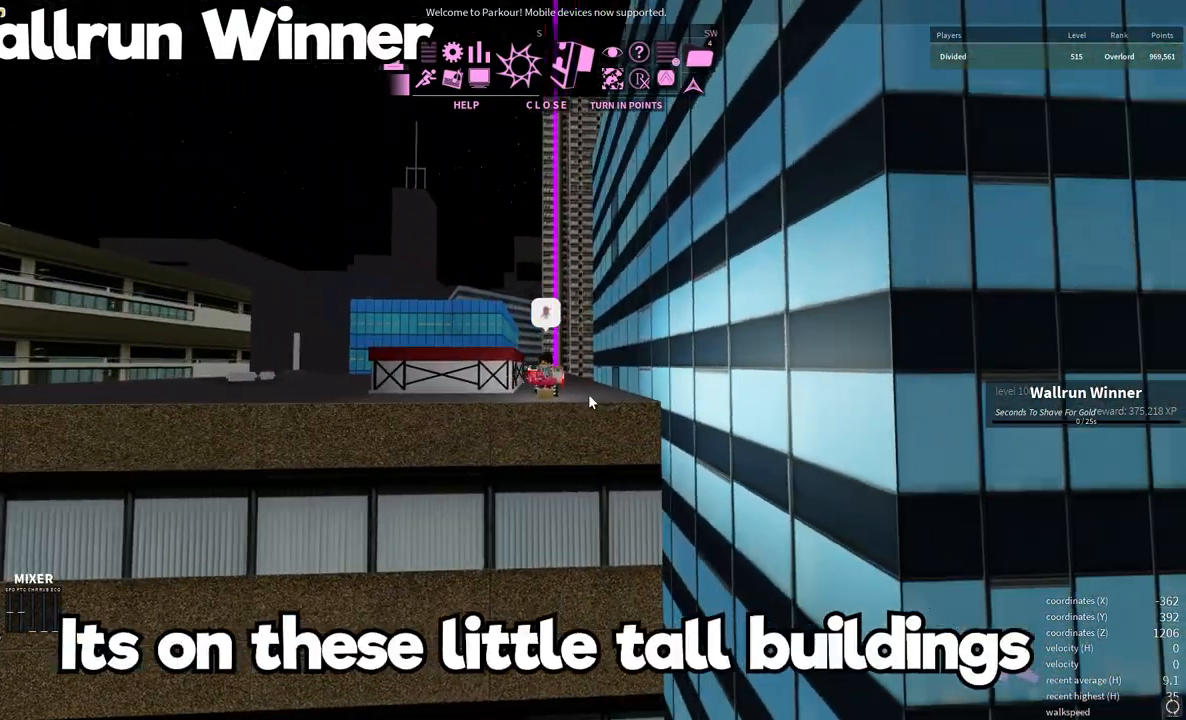
{"keys": ["w"], "mouse": [], "events": [[433, "w", "down"]]}
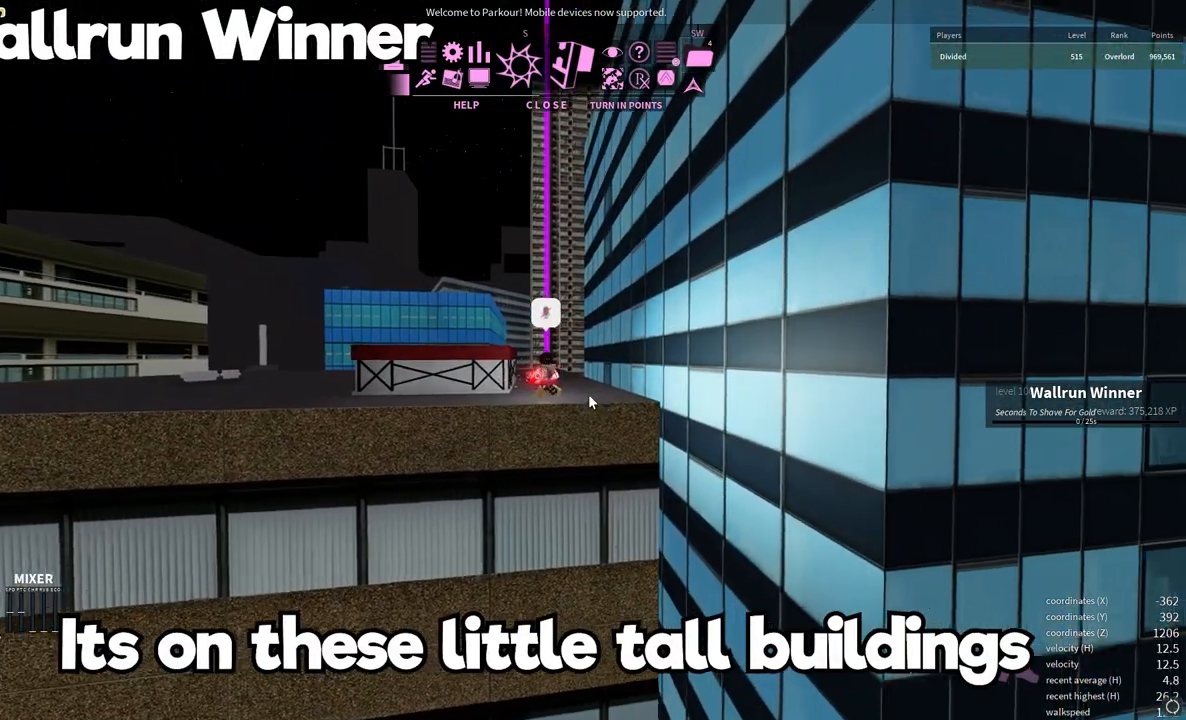
{"keys": ["d", "w"], "mouse": [], "events": [[450, "d", "down"]]}
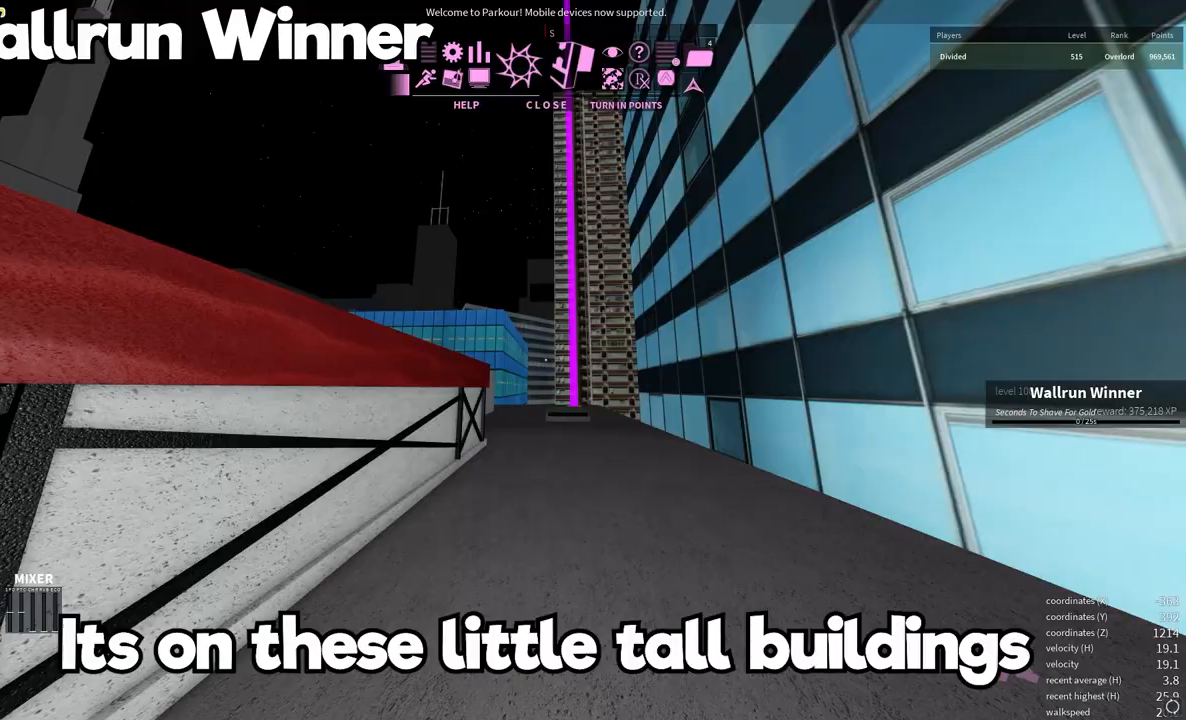
{"keys": ["a", "w"], "mouse": [], "events": [[133, "d", "up"], [150, "a", "down"]]}
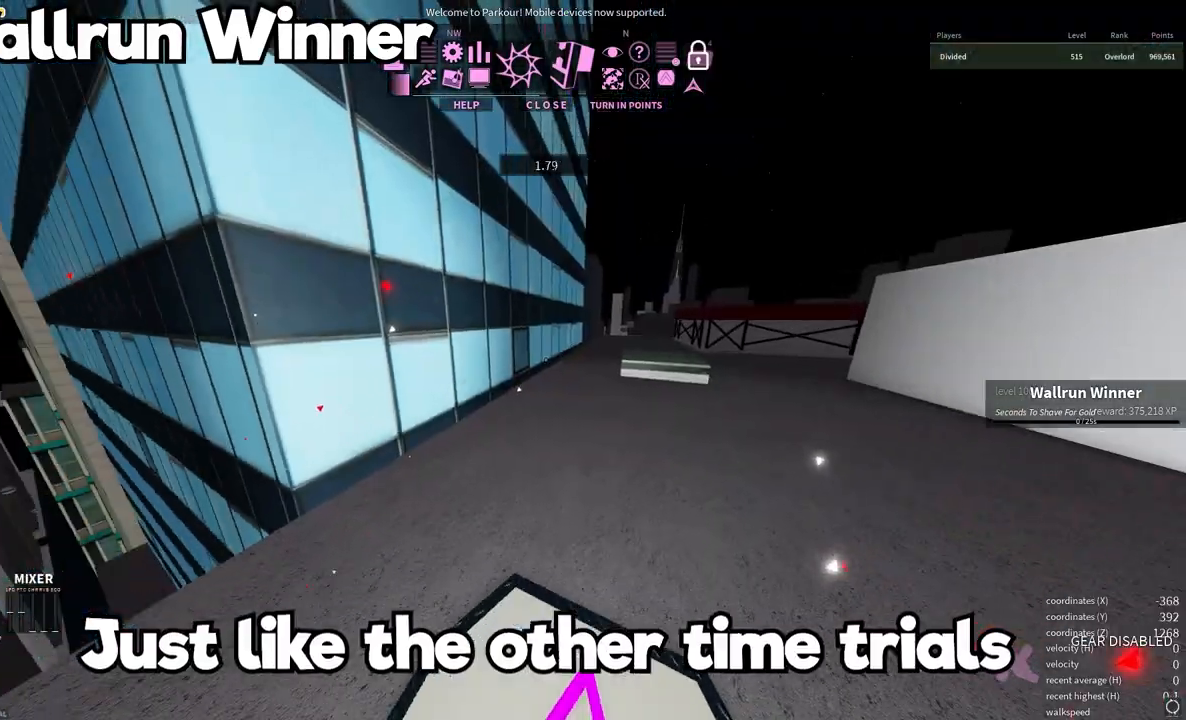
{"keys": ["a", "w"], "mouse": [], "events": []}
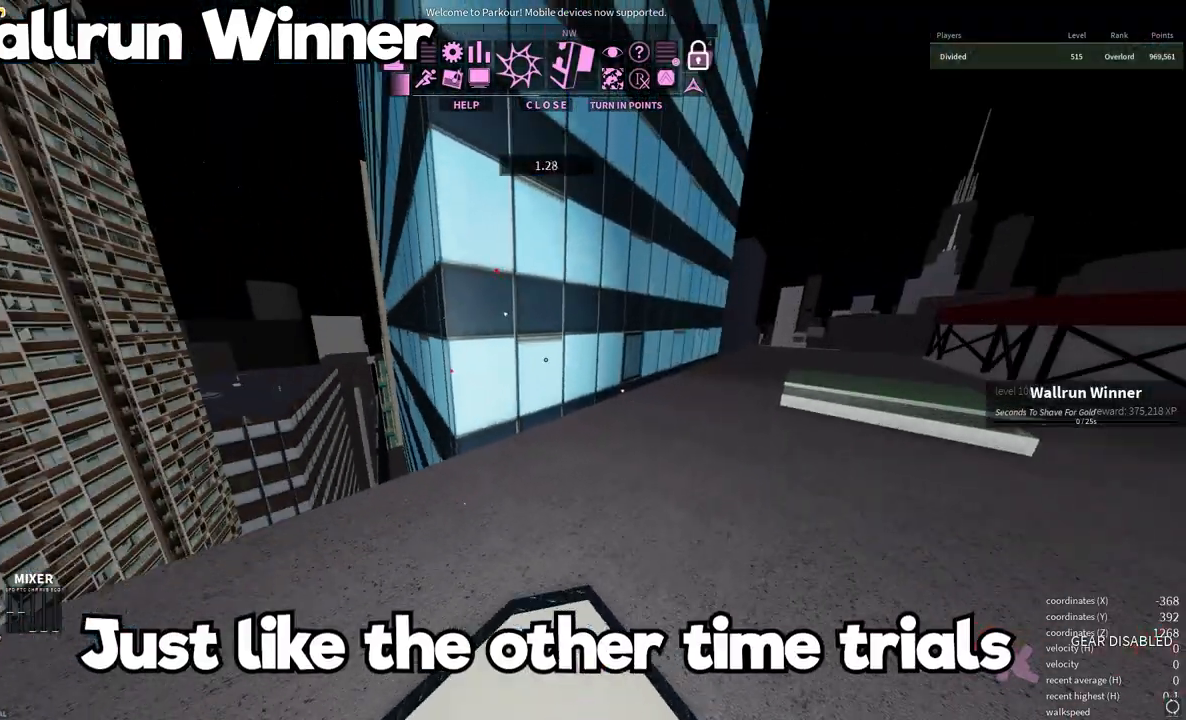
{"keys": ["a", "w"], "mouse": [], "events": []}
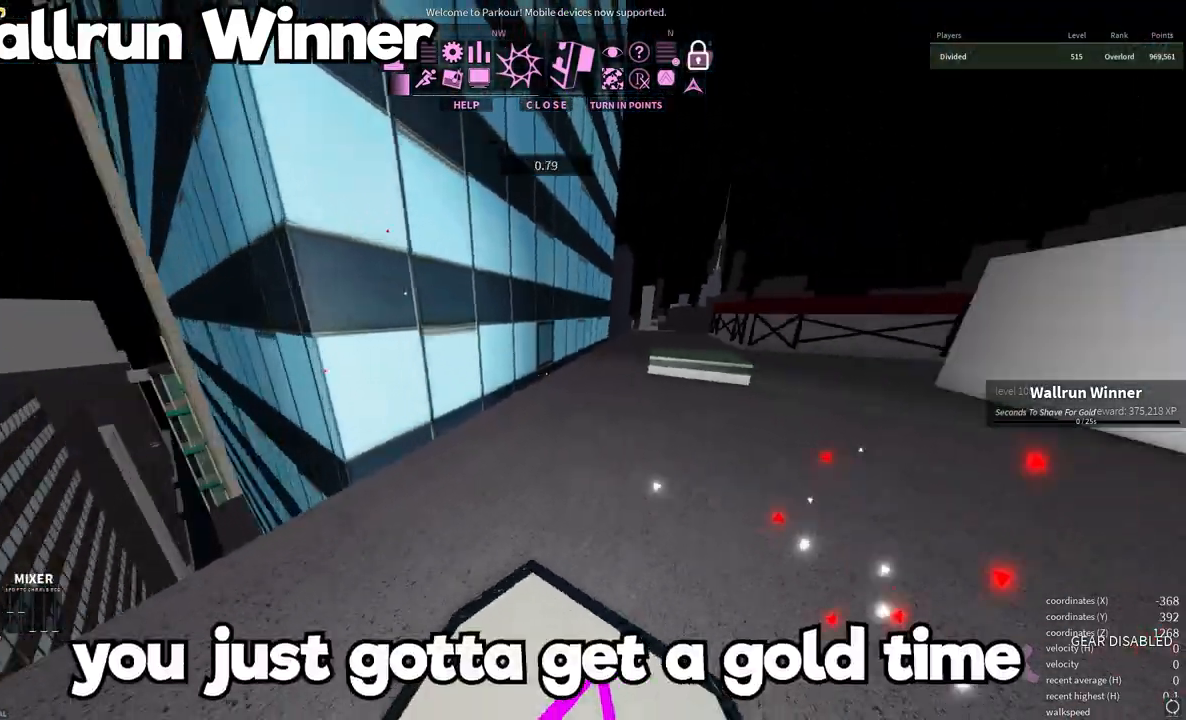
{"keys": ["a", "w"], "mouse": [], "events": []}
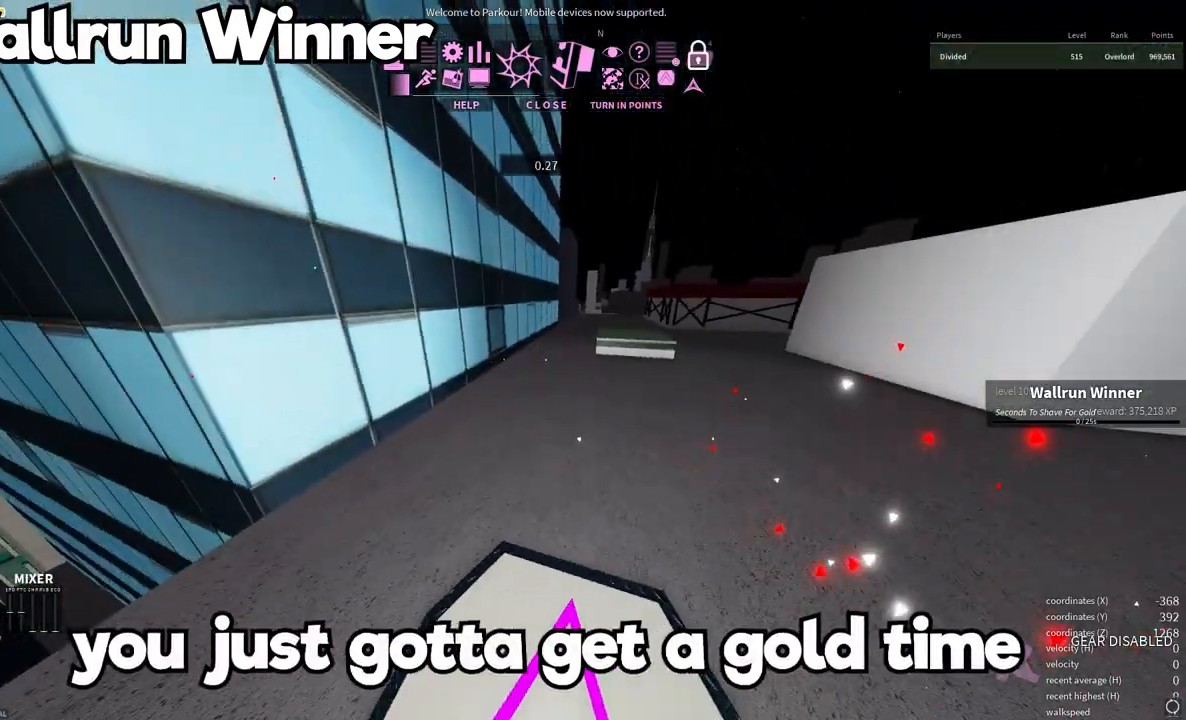
{"keys": ["w"], "mouse": [], "events": [[283, "a", "up"]]}
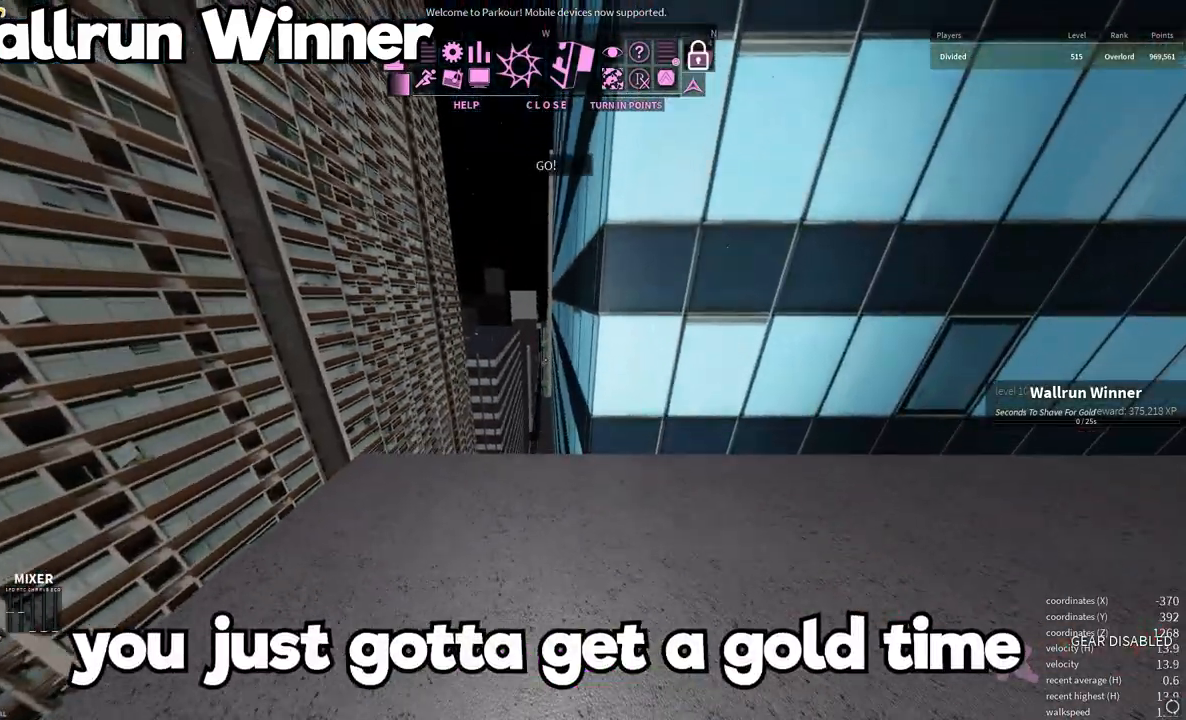
{"keys": ["shift", "w"], "mouse": [], "events": [[83, "space", "down"], [150, "shift", "down"], [183, "w", "up"], [217, "space", "up"], [350, "w", "down"]]}
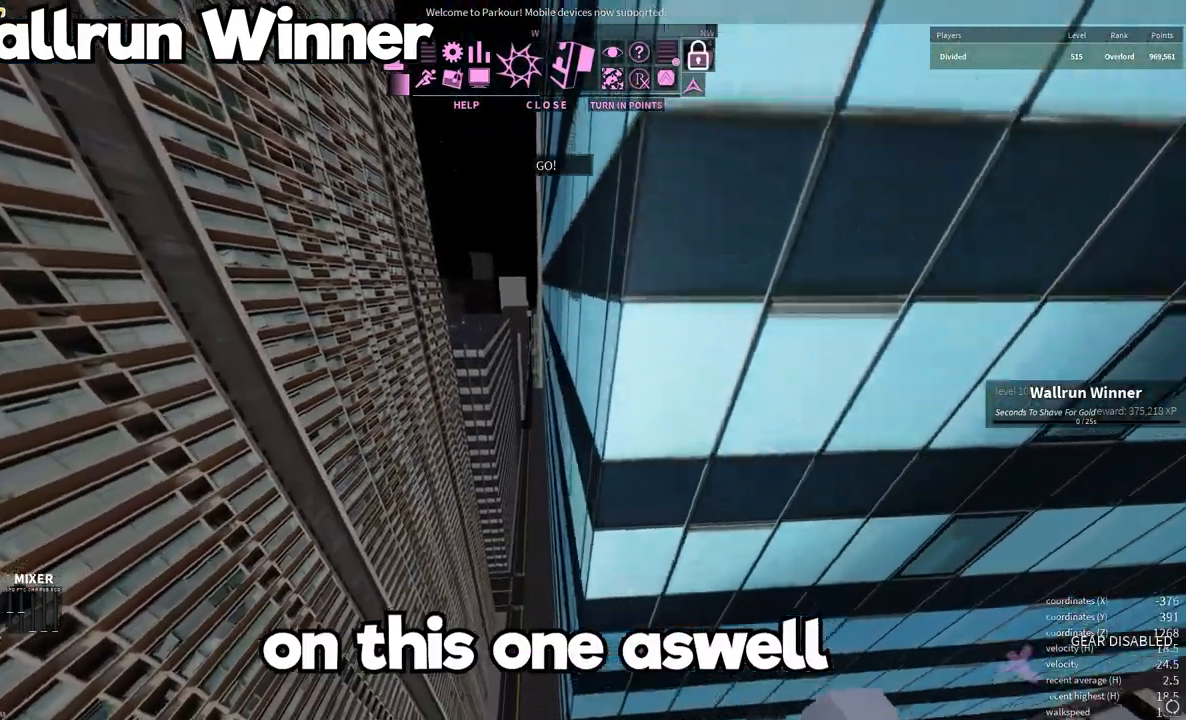
{"keys": [], "mouse": [], "events": [[17, "mouse_wheel", "down"], [117, "shift", "up"], [217, "mouse_wheel", "up"], [217, "space", "down"], [267, "space", "up"], [317, "space", "down"], [367, "space", "up"], [483, "w", "up"]]}
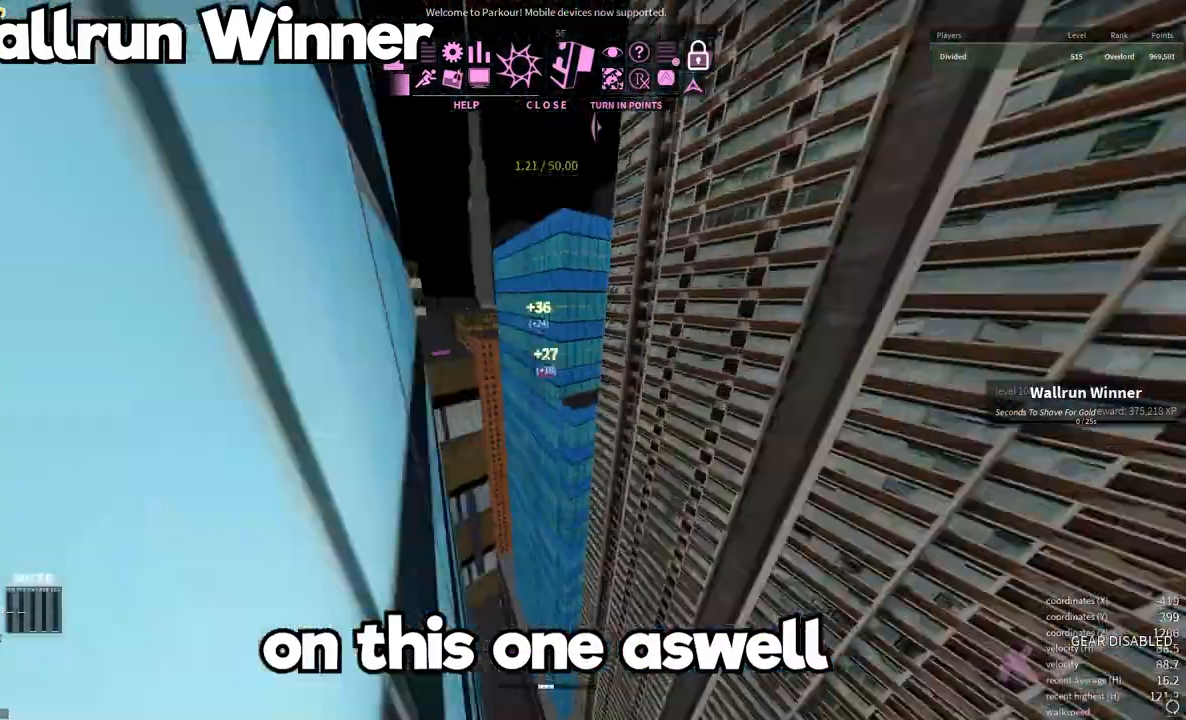
{"keys": ["w"], "mouse": [], "events": [[17, "s", "down"], [150, "space", "down"], [183, "space", "up"], [217, "s", "up"], [300, "w", "down"], [450, "space", "down"], [467, "space", "up"]]}
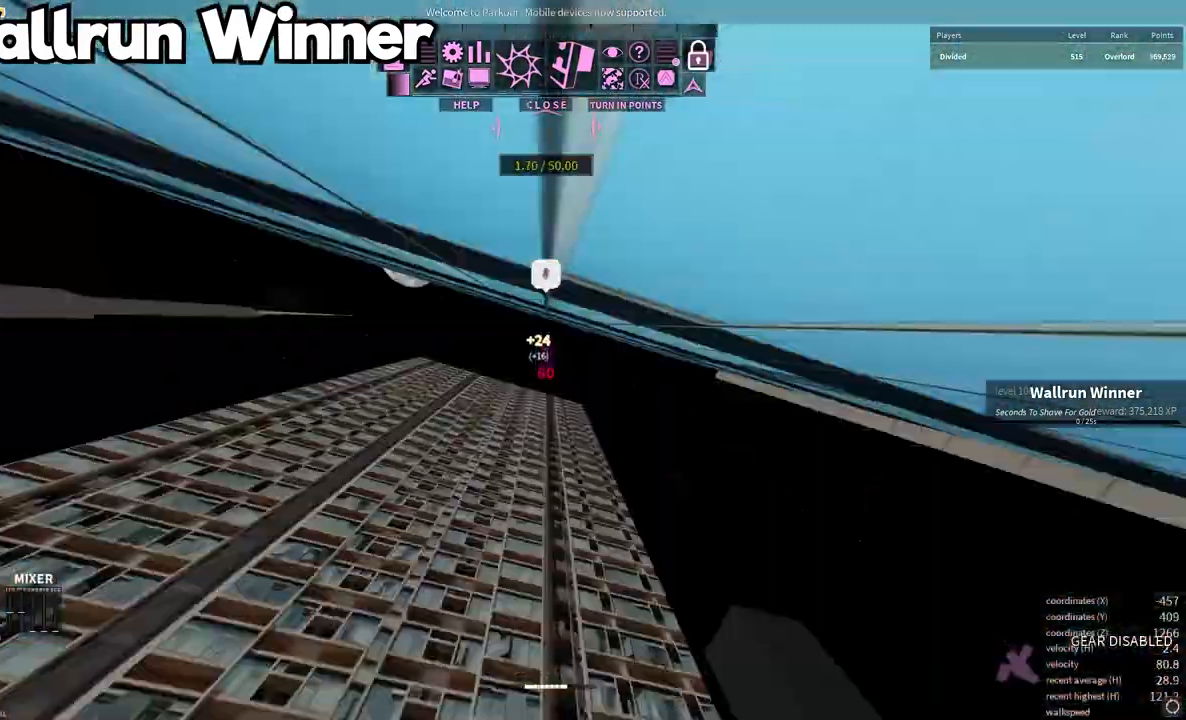
{"keys": ["w"], "mouse": [], "events": [[17, "space", "down"], [50, "space", "up"]]}
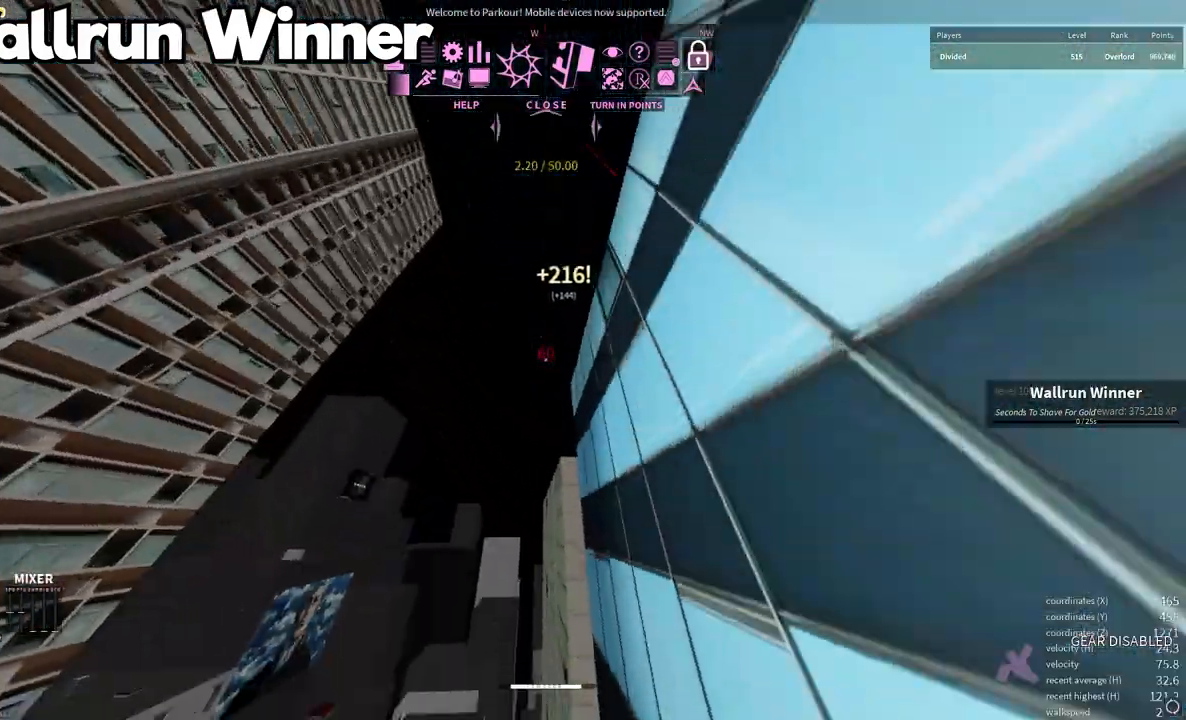
{"keys": ["w"], "mouse": [], "events": []}
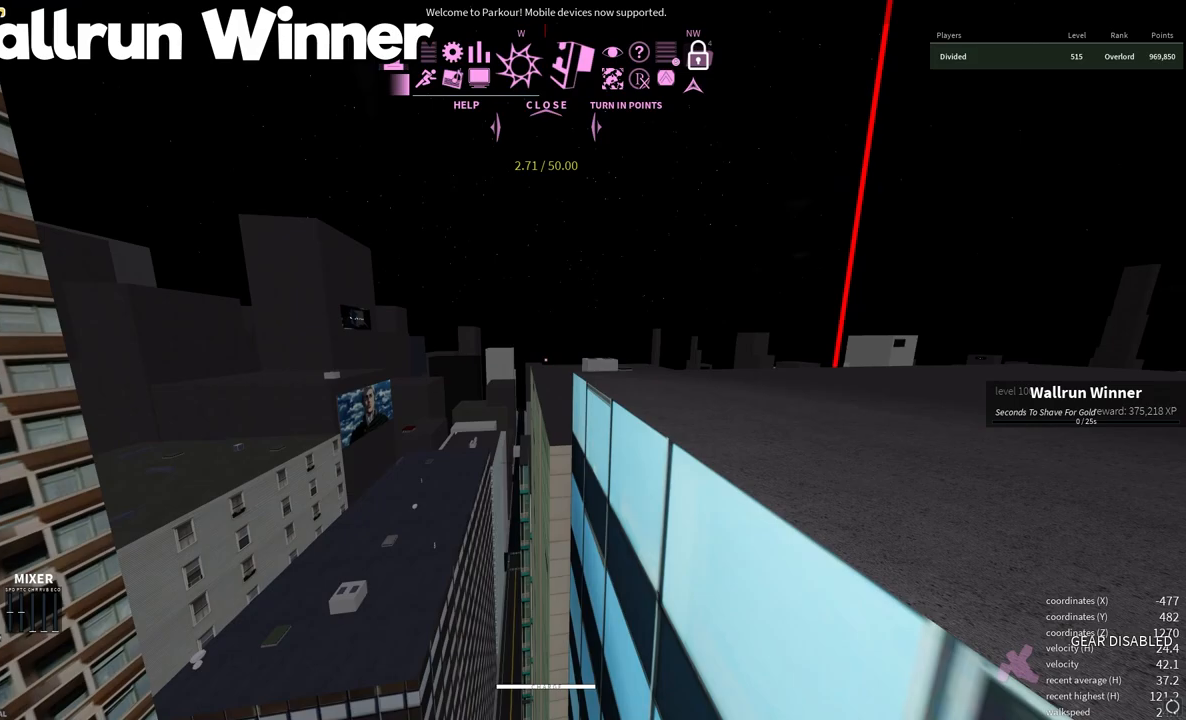
{"keys": ["w"], "mouse": [], "events": []}
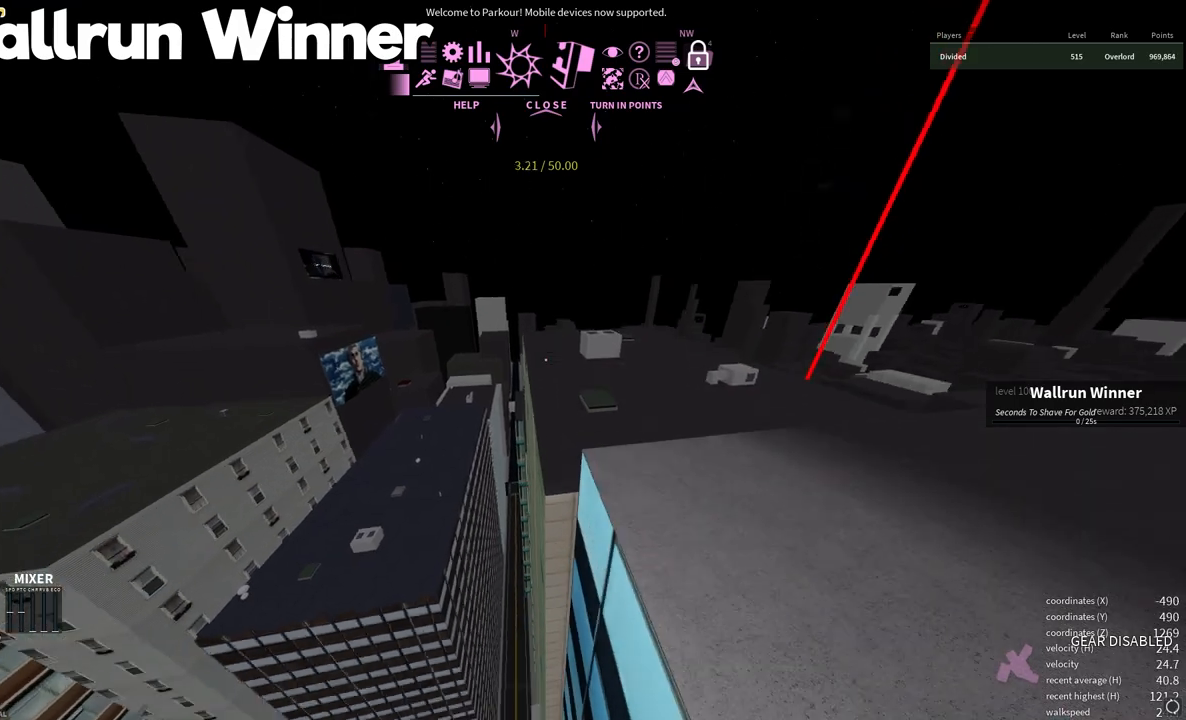
{"keys": ["d", "w"], "mouse": [], "events": [[400, "d", "down"]]}
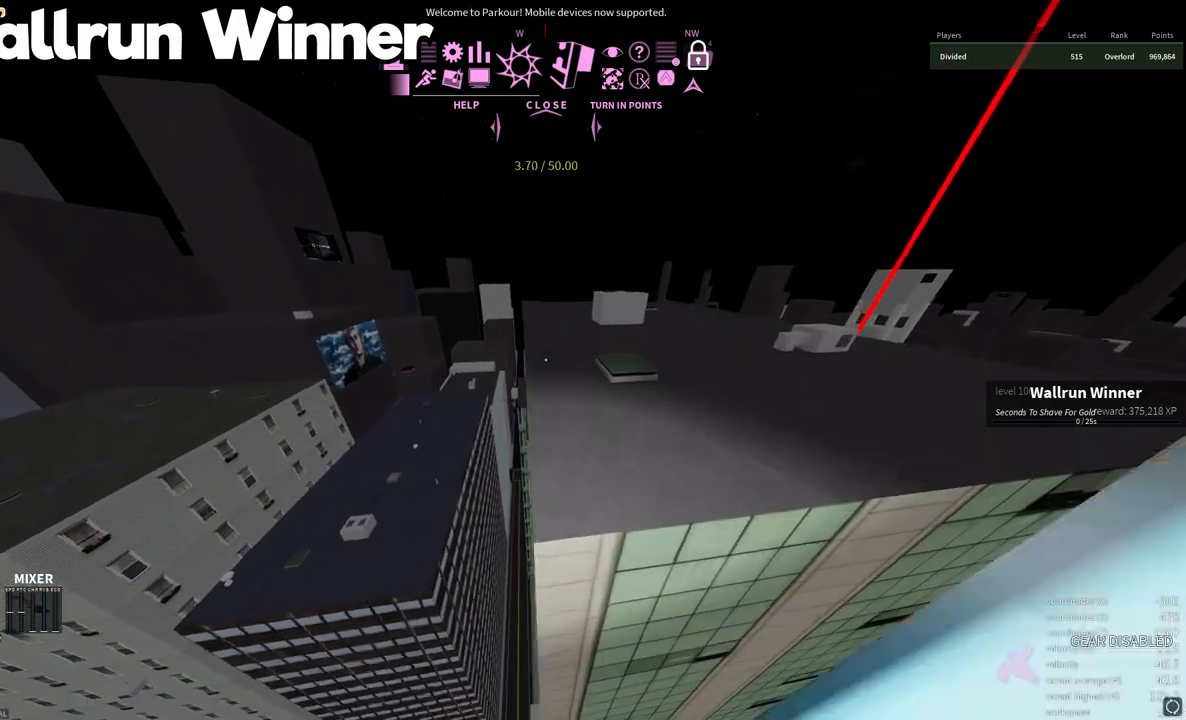
{"keys": ["w"], "mouse": [], "events": [[17, "d", "up"], [233, "shift", "down"], [300, "space", "down"], [467, "shift", "up"], [483, "space", "up"]]}
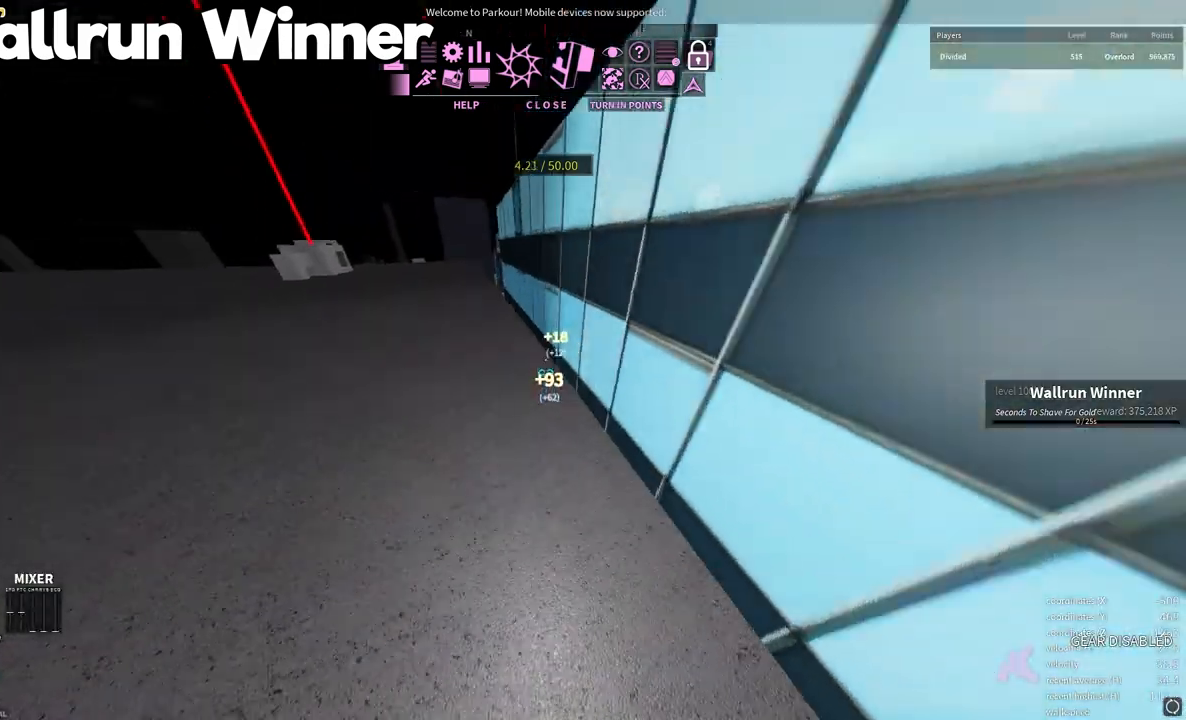
{"keys": [], "mouse": ["wheel"], "events": [[150, "d", "down"], [367, "w", "up"], [400, "space", "down"], [467, "d", "up"], [483, "space", "up"], [500, "mouse_wheel", "down"]]}